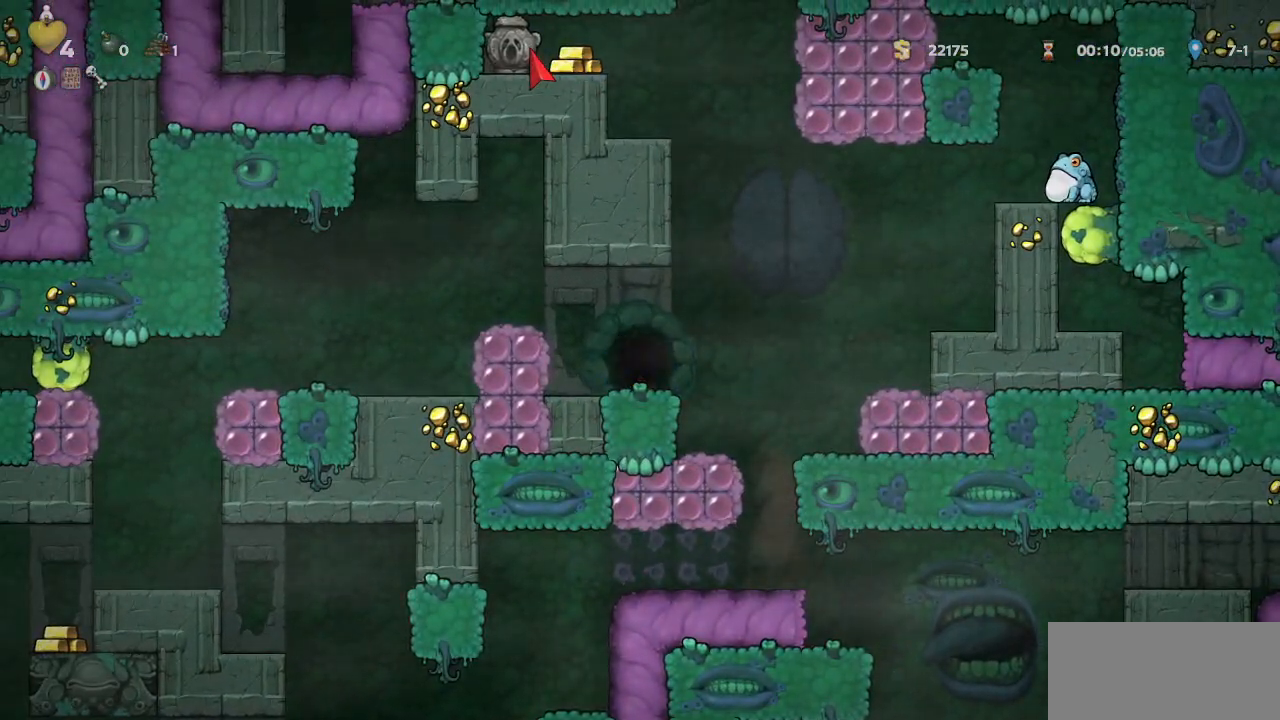
Gameplay with a controller (PlayStation layout); each line is a JSON object with the inputs held at the frame after it (dt_ms = milliseconds from this image to that frame). "events" lists button and stick changes between this image and that frame as [ms after this image, input, new state], when the widget could be followed in between. Not read: HOME L2 L3 R2 R3 right_stick.
{"dt_ms": 500, "buttons": ["R1"], "left_stick": "center", "events": [[100, "DPAD_RIGHT", "down"], [100, "R1", "down"], [483, "DPAD_RIGHT", "up"]]}
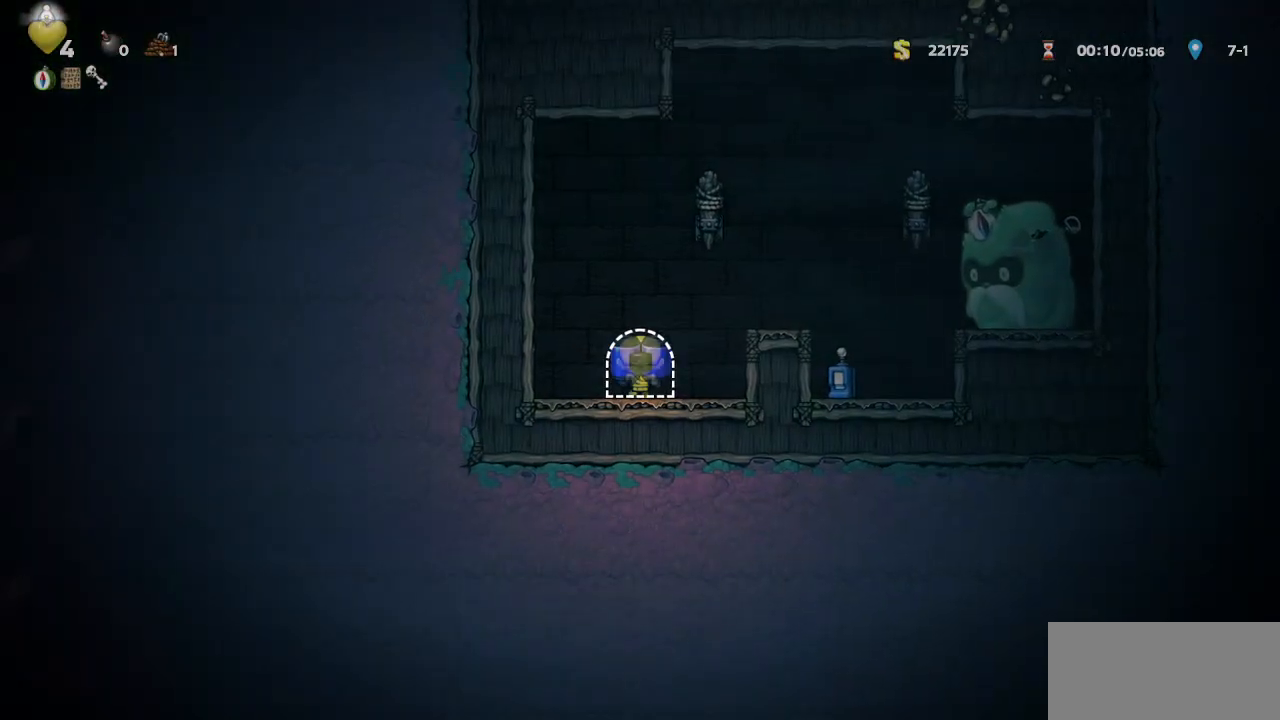
{"dt_ms": 500, "buttons": ["R1"], "left_stick": "center", "events": [[167, "CROSS", "down"], [167, "DPAD_RIGHT", "down"], [350, "CROSS", "up"], [483, "DPAD_RIGHT", "up"]]}
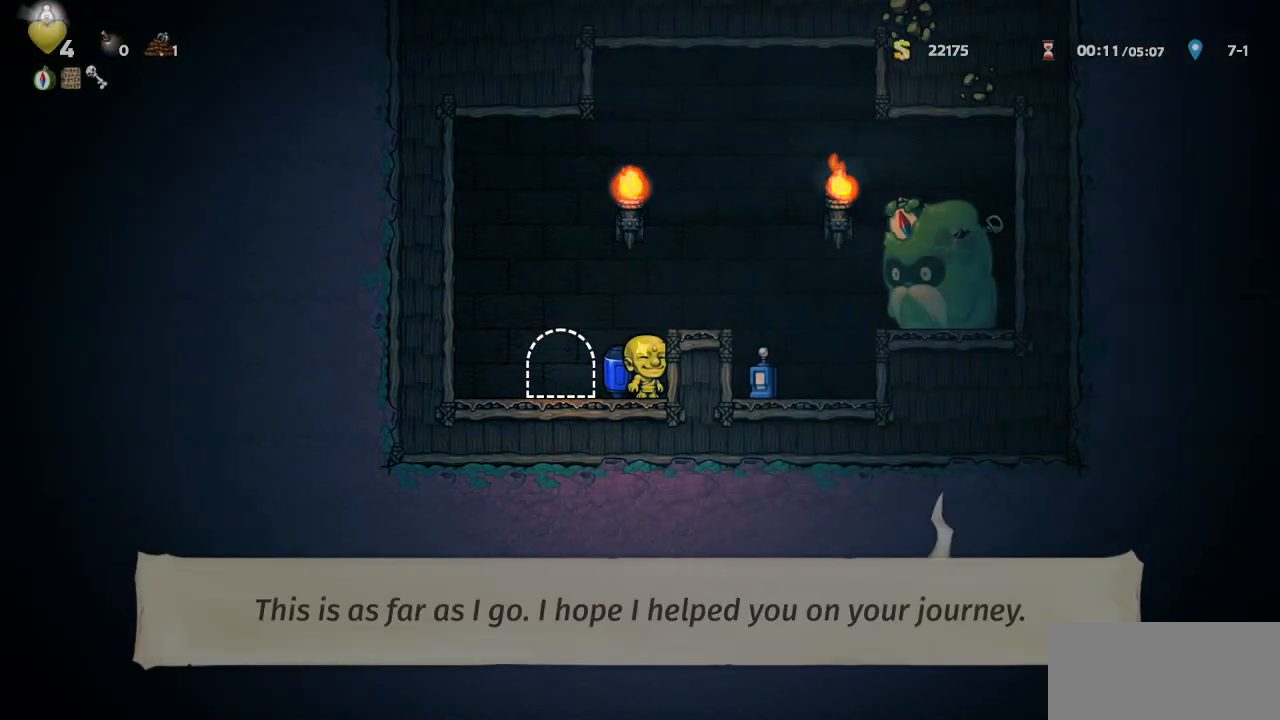
{"dt_ms": 500, "buttons": ["R1"], "left_stick": "center", "events": [[50, "CROSS", "down"], [133, "DPAD_RIGHT", "down"], [200, "CROSS", "up"], [367, "DPAD_RIGHT", "up"]]}
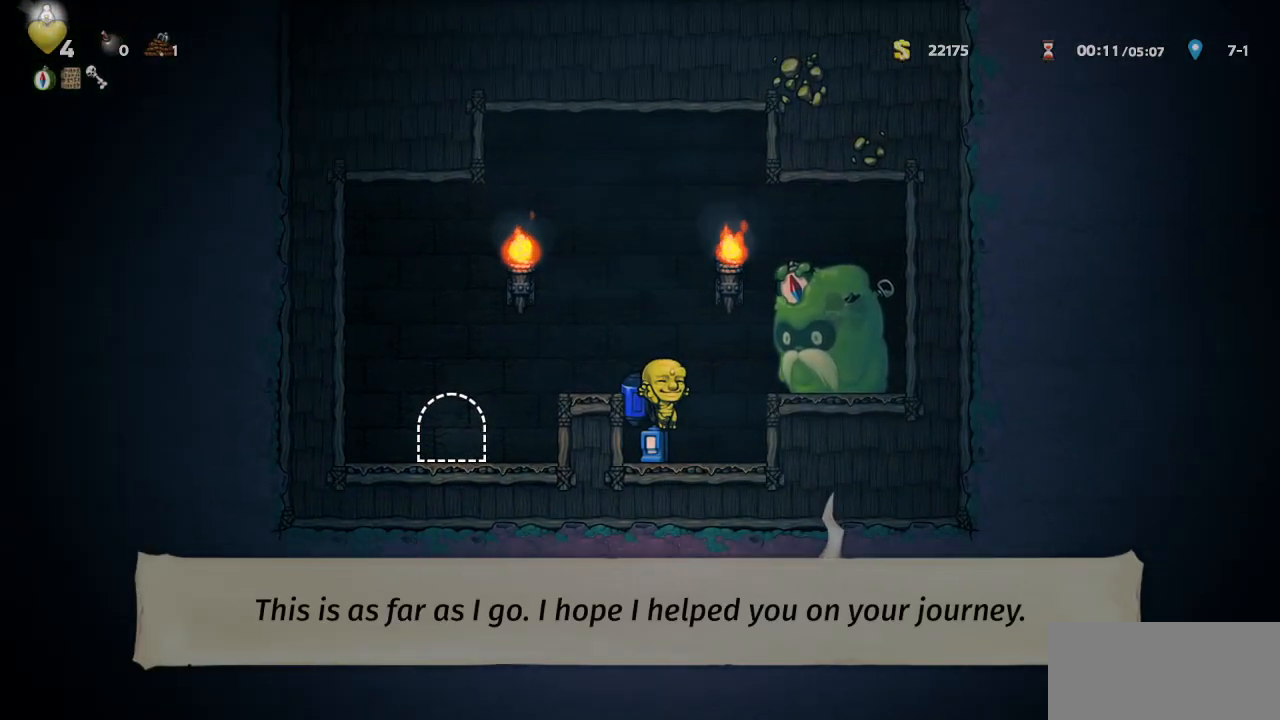
{"dt_ms": 500, "buttons": ["R1", "DPAD_LEFT"], "left_stick": "center", "events": [[50, "DPAD_LEFT", "down"], [100, "DPAD_DOWN", "down"], [133, "DPAD_LEFT", "up"], [150, "SQUARE", "down"], [183, "CROSS", "down"], [250, "DPAD_DOWN", "up"], [267, "DPAD_LEFT", "down"], [267, "SQUARE", "up"], [333, "CROSS", "up"]]}
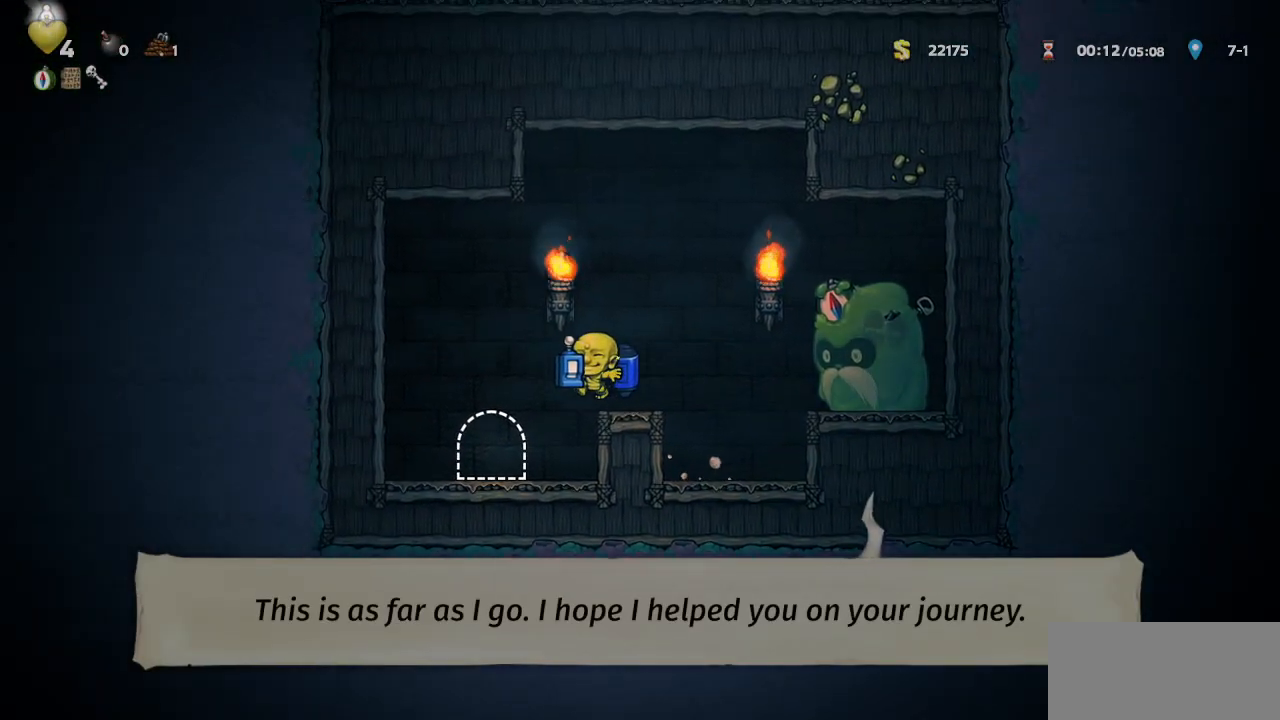
{"dt_ms": 500, "buttons": [], "left_stick": "center", "events": [[50, "DPAD_LEFT", "up"], [167, "R1", "up"], [200, "DPAD_LEFT", "down"], [267, "L1", "down"], [400, "DPAD_LEFT", "up"], [450, "L1", "up"]]}
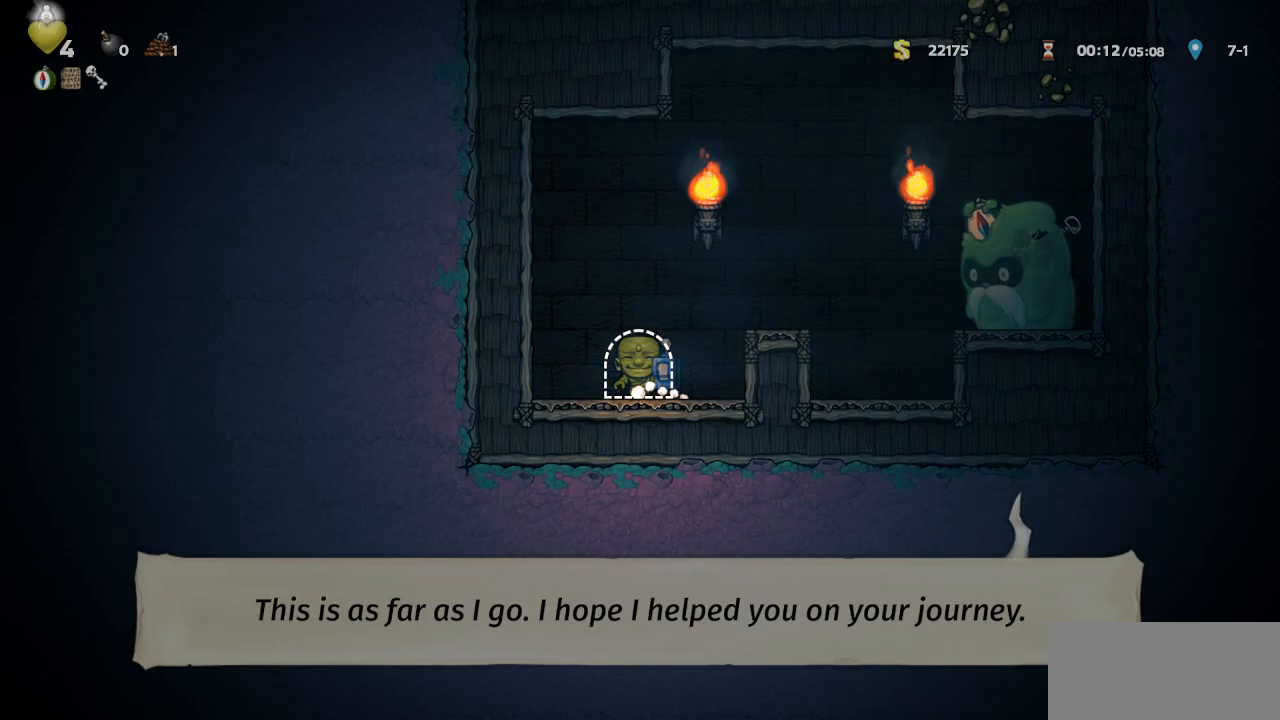
{"dt_ms": 500, "buttons": ["R1"], "left_stick": "center", "events": [[83, "R1", "down"], [367, "DPAD_RIGHT", "down"], [483, "DPAD_RIGHT", "up"]]}
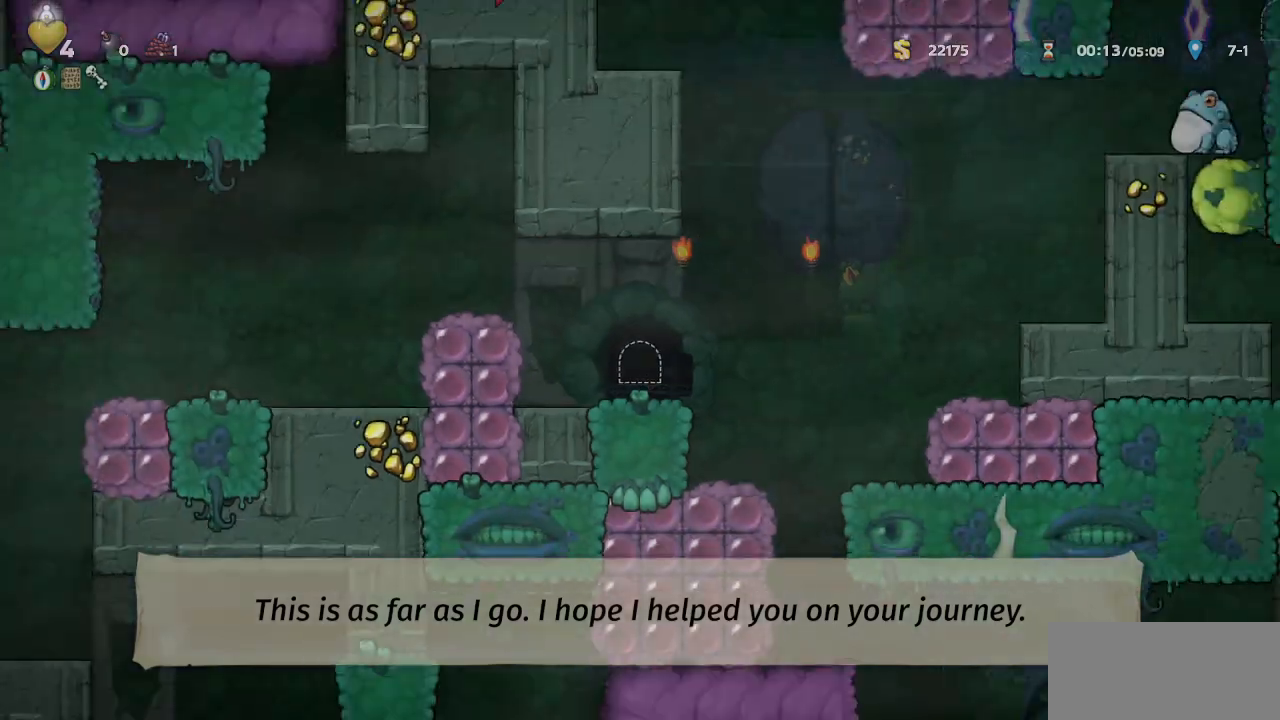
{"dt_ms": 500, "buttons": ["R1"], "left_stick": "center", "events": [[17, "DPAD_LEFT", "down"], [217, "CROSS", "down"], [333, "CROSS", "up"], [333, "DPAD_LEFT", "up"]]}
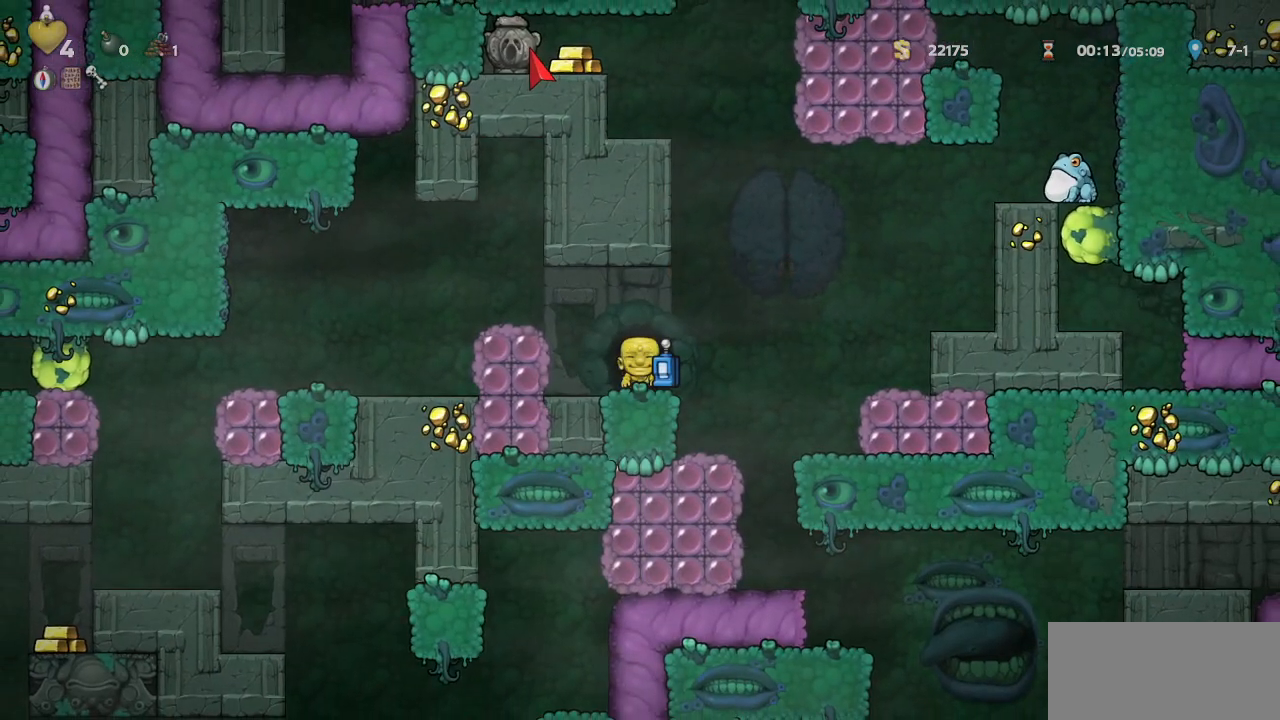
{"dt_ms": 500, "buttons": ["DPAD_LEFT"], "left_stick": "center", "events": [[67, "DPAD_LEFT", "down"], [100, "CROSS", "down"], [267, "CROSS", "up"], [483, "R1", "up"]]}
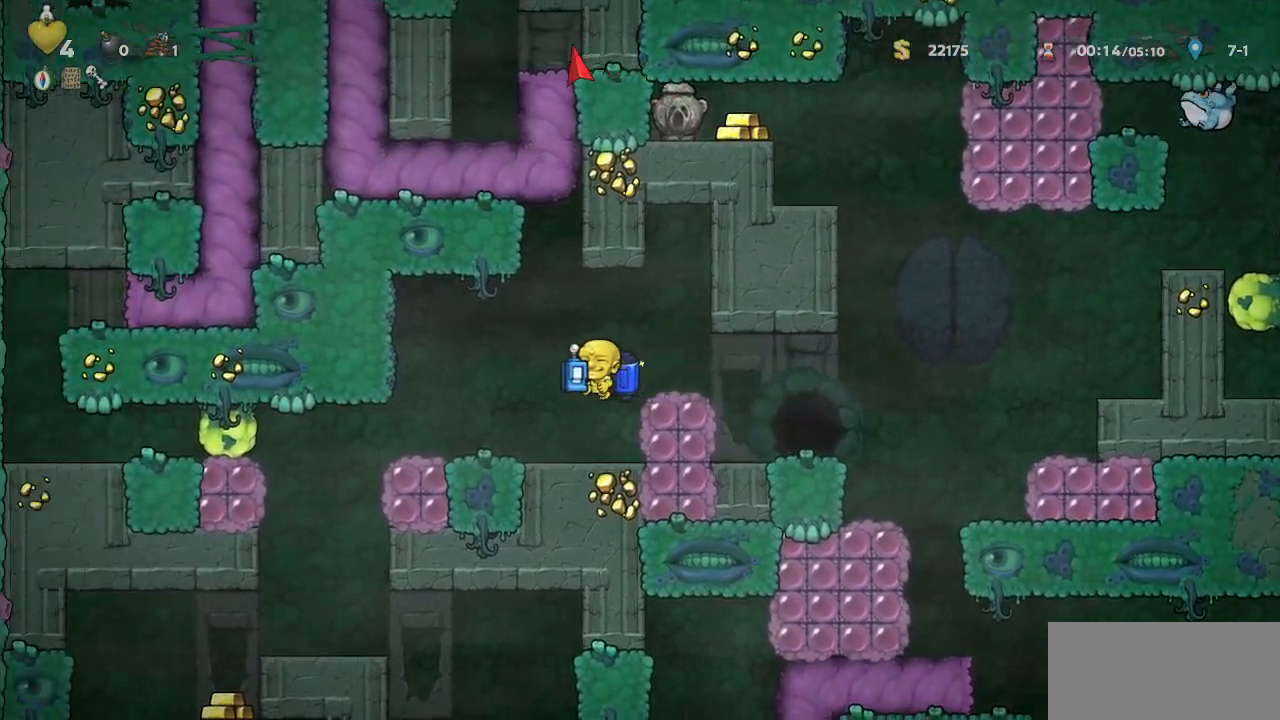
{"dt_ms": 500, "buttons": ["CROSS"], "left_stick": "center", "events": [[150, "DPAD_UP", "down"], [183, "DPAD_LEFT", "up"], [233, "CROSS", "down"], [267, "SQUARE", "down"], [350, "SQUARE", "up"], [383, "CROSS", "up"], [400, "DPAD_UP", "up"], [450, "CROSS", "down"]]}
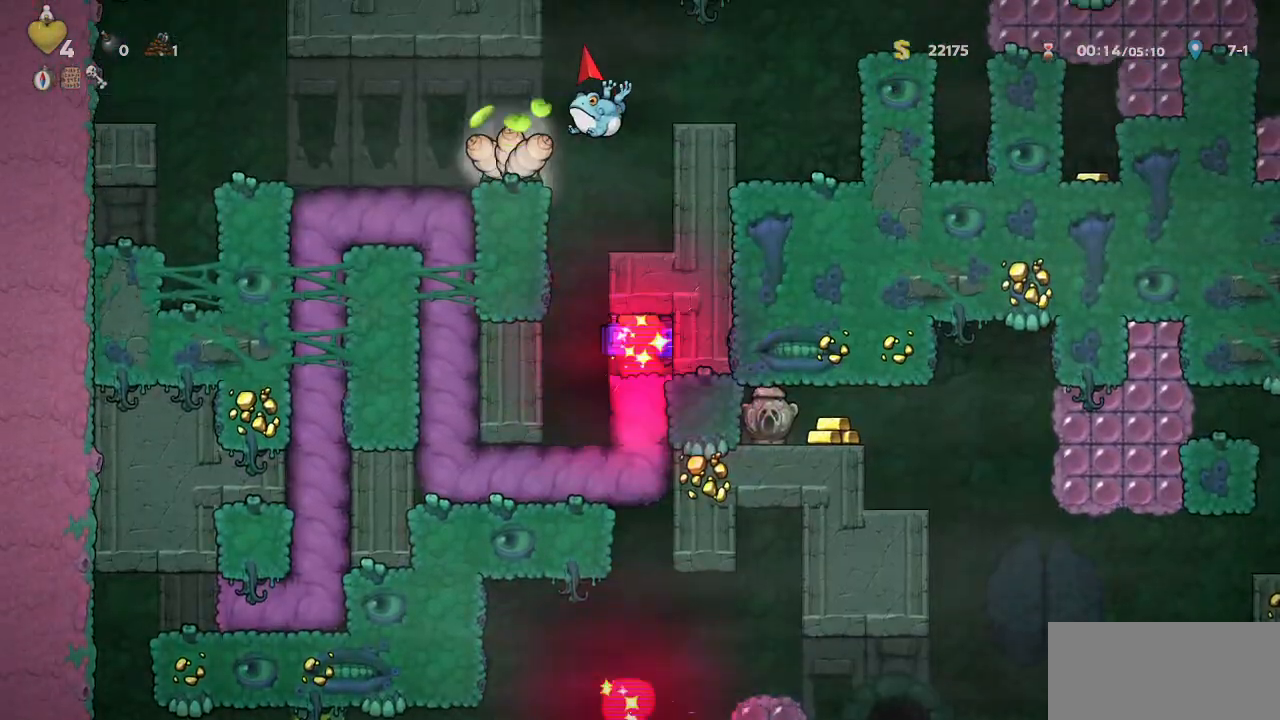
{"dt_ms": 500, "buttons": ["CROSS", "R1"], "left_stick": "center", "events": [[33, "CROSS", "up"], [83, "DPAD_LEFT", "down"], [100, "CROSS", "down"], [167, "R1", "down"], [233, "DPAD_LEFT", "up"]]}
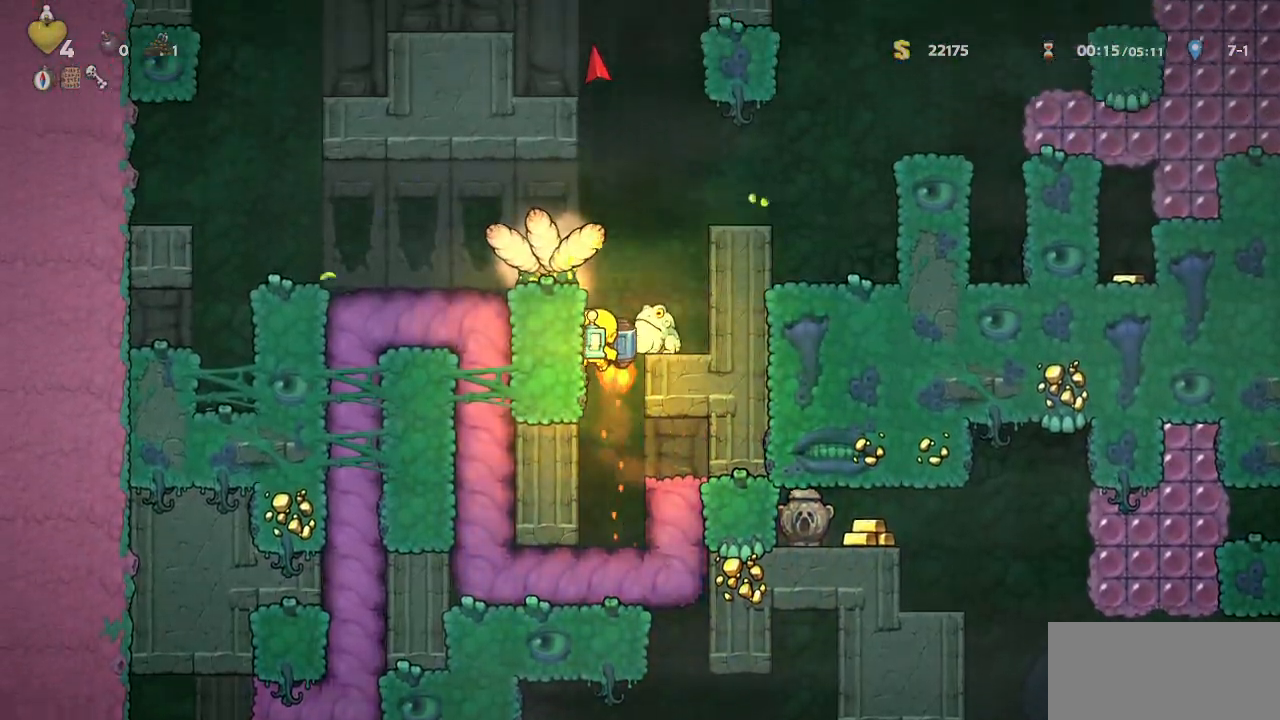
{"dt_ms": 500, "buttons": [], "left_stick": "center"}
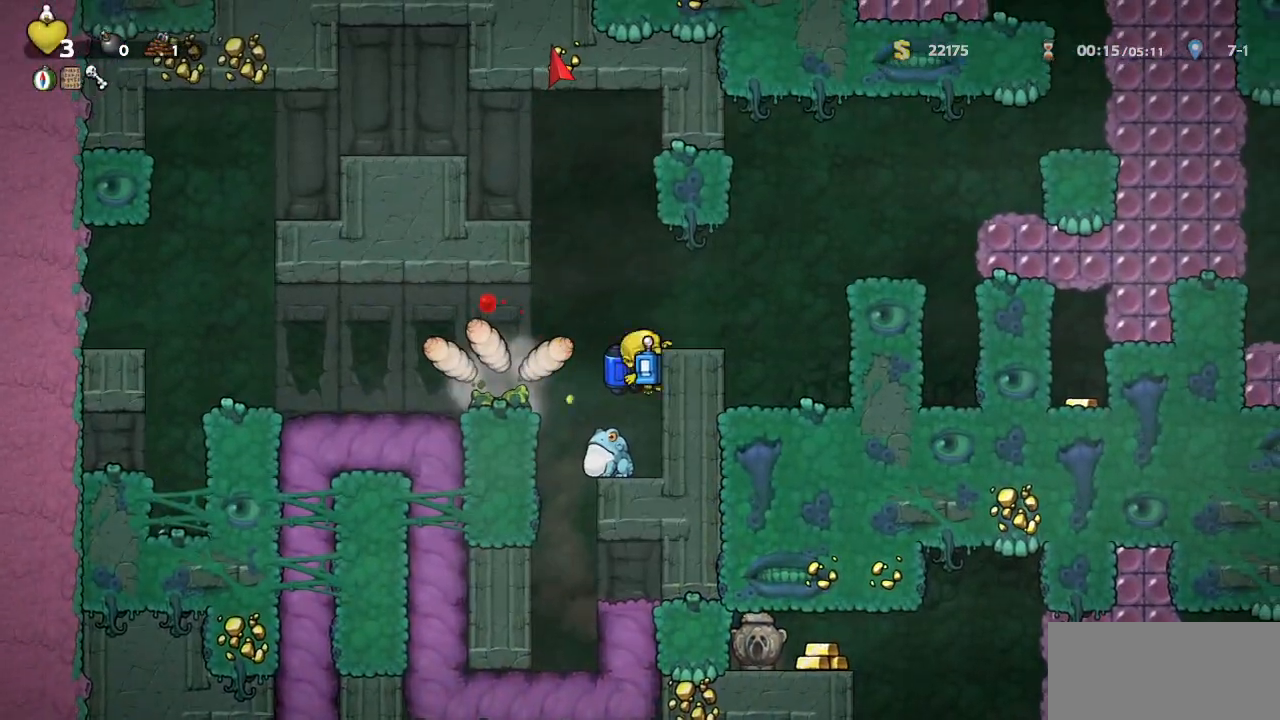
{"dt_ms": 500, "buttons": ["DPAD_UP"], "left_stick": "center", "events": [[50, "DPAD_RIGHT", "down"], [100, "DPAD_RIGHT", "up"], [283, "CROSS", "down"], [300, "DPAD_LEFT", "down"], [317, "DPAD_UP", "down"], [367, "SQUARE", "down"], [383, "CROSS", "up"], [400, "DPAD_LEFT", "up"], [500, "SQUARE", "up"]]}
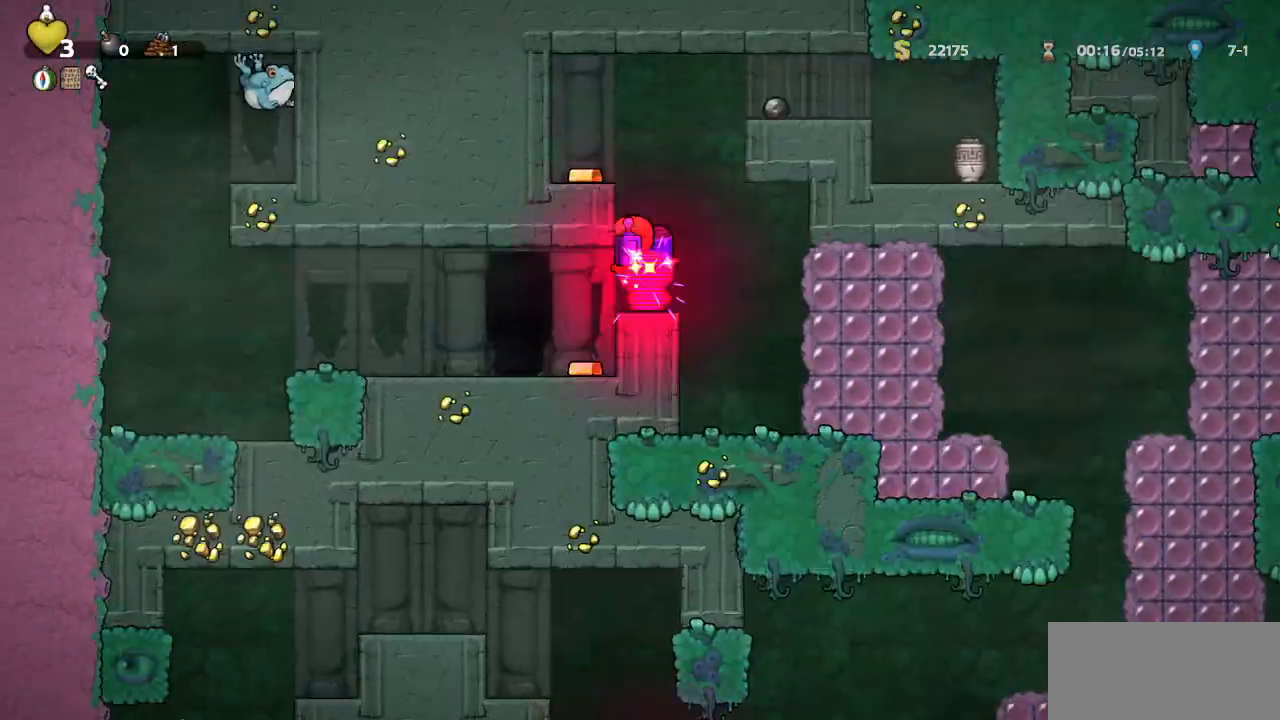
{"dt_ms": 500, "buttons": ["R1"], "left_stick": "right", "events": [[50, "DPAD_UP", "up"], [150, "CROSS", "down"], [200, "CROSS", "up"], [350, "left_stick", "right"], [383, "R1", "down"]]}
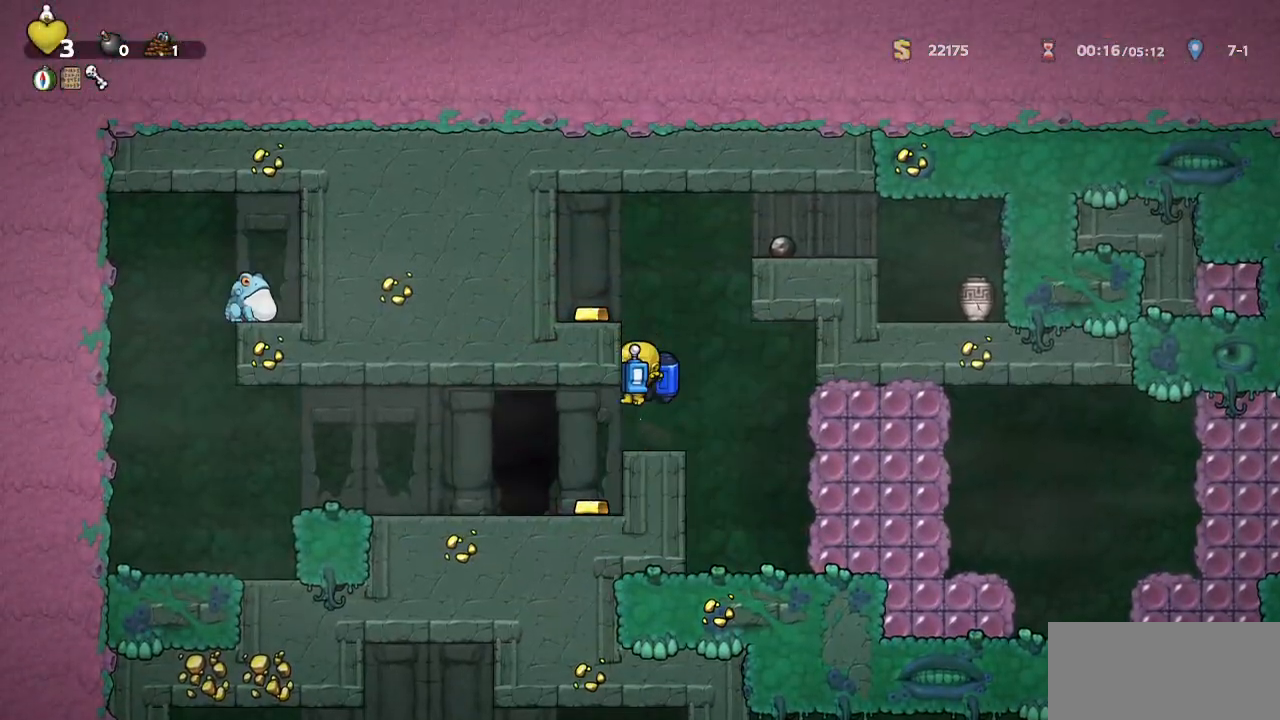
{"dt_ms": 500, "buttons": ["L1"], "left_stick": "center"}
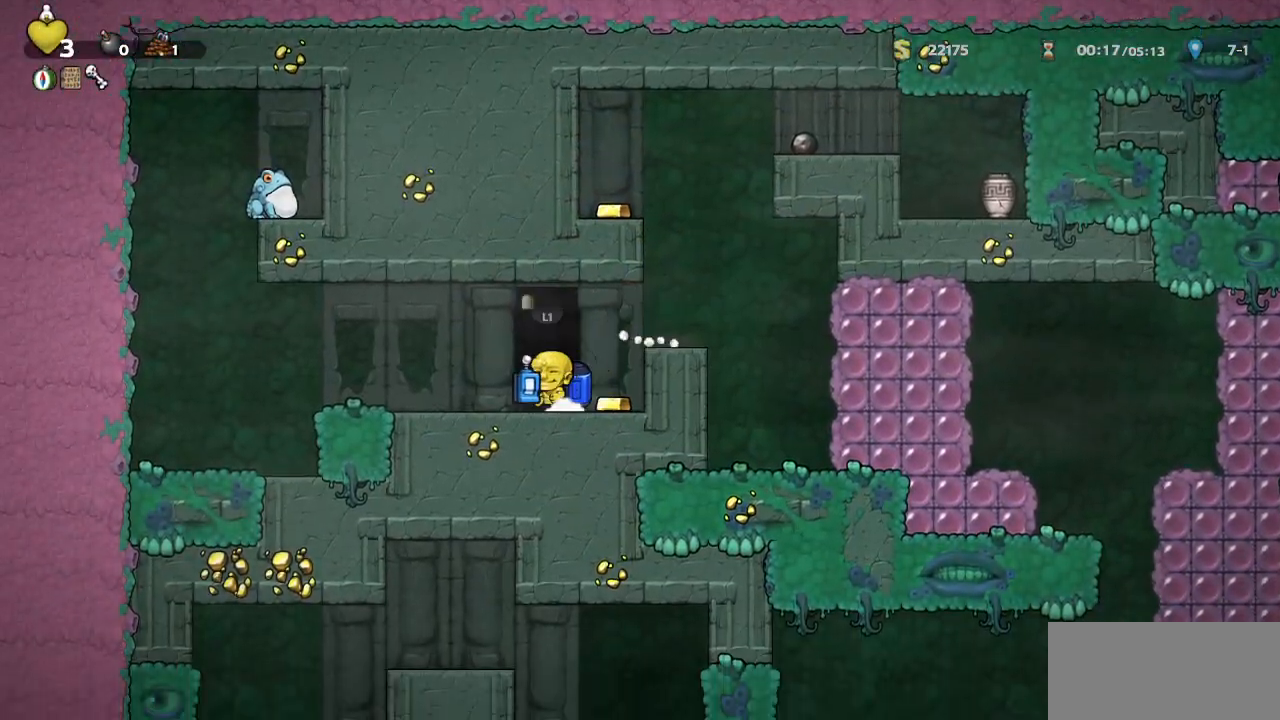
{"dt_ms": 500, "buttons": ["CROSS", "L1", "R1"], "left_stick": "center", "events": [[50, "L1", "up"], [117, "L1", "down"], [117, "R1", "down"], [450, "CROSS", "down"]]}
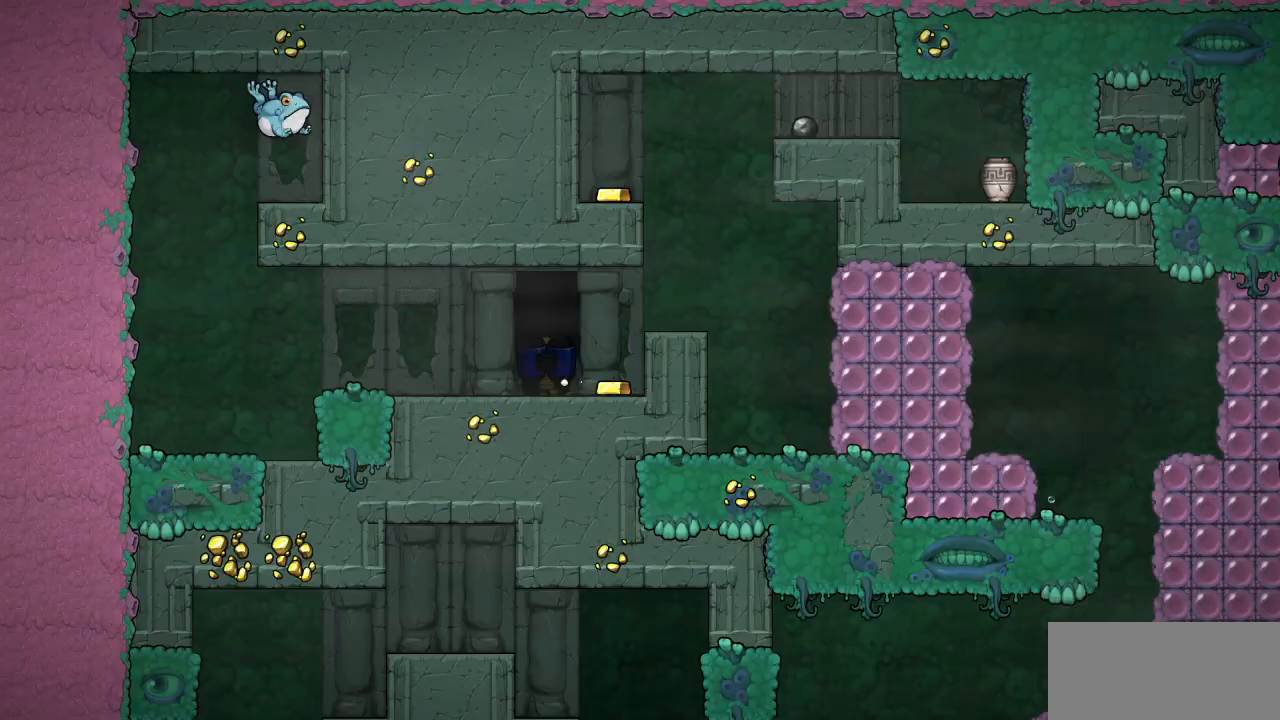
{"dt_ms": 500, "buttons": ["CROSS", "R1"], "left_stick": "center", "events": [[267, "L1", "up"]]}
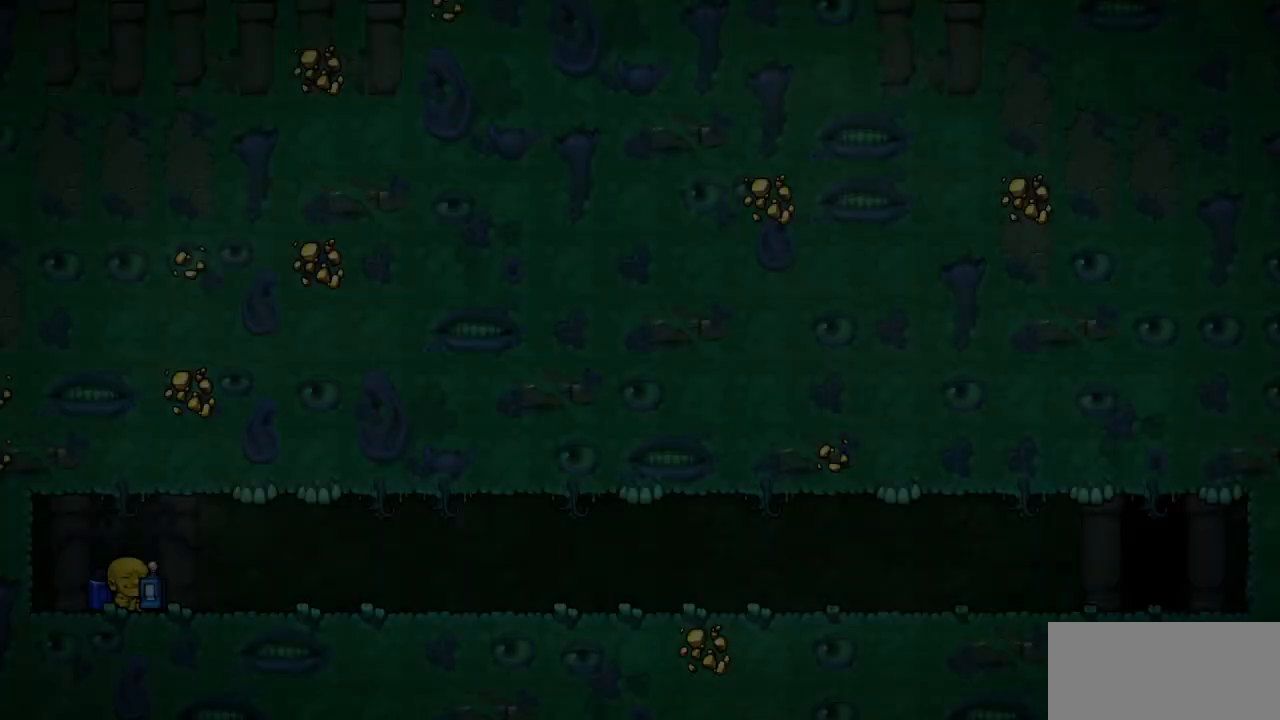
{"dt_ms": 500, "buttons": ["CROSS", "R1"], "left_stick": "center", "events": []}
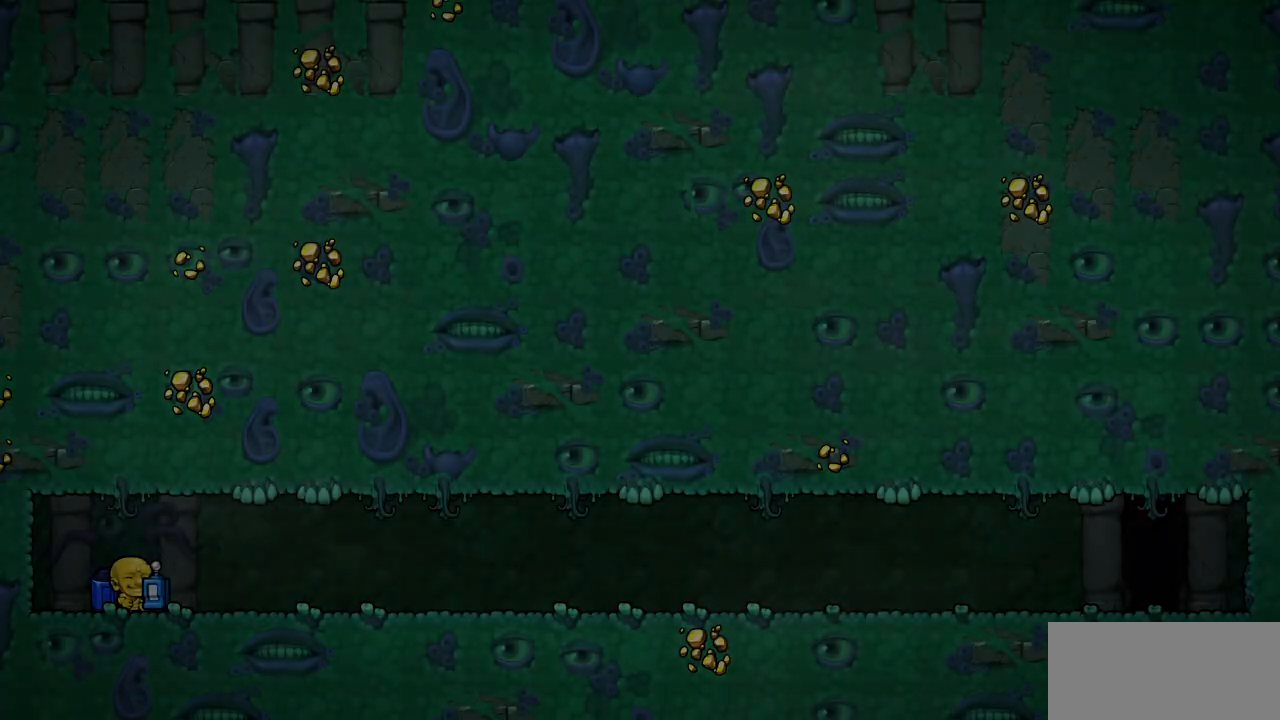
{"dt_ms": 1000, "buttons": ["CROSS", "R1", "DPAD_RIGHT"], "left_stick": "center"}
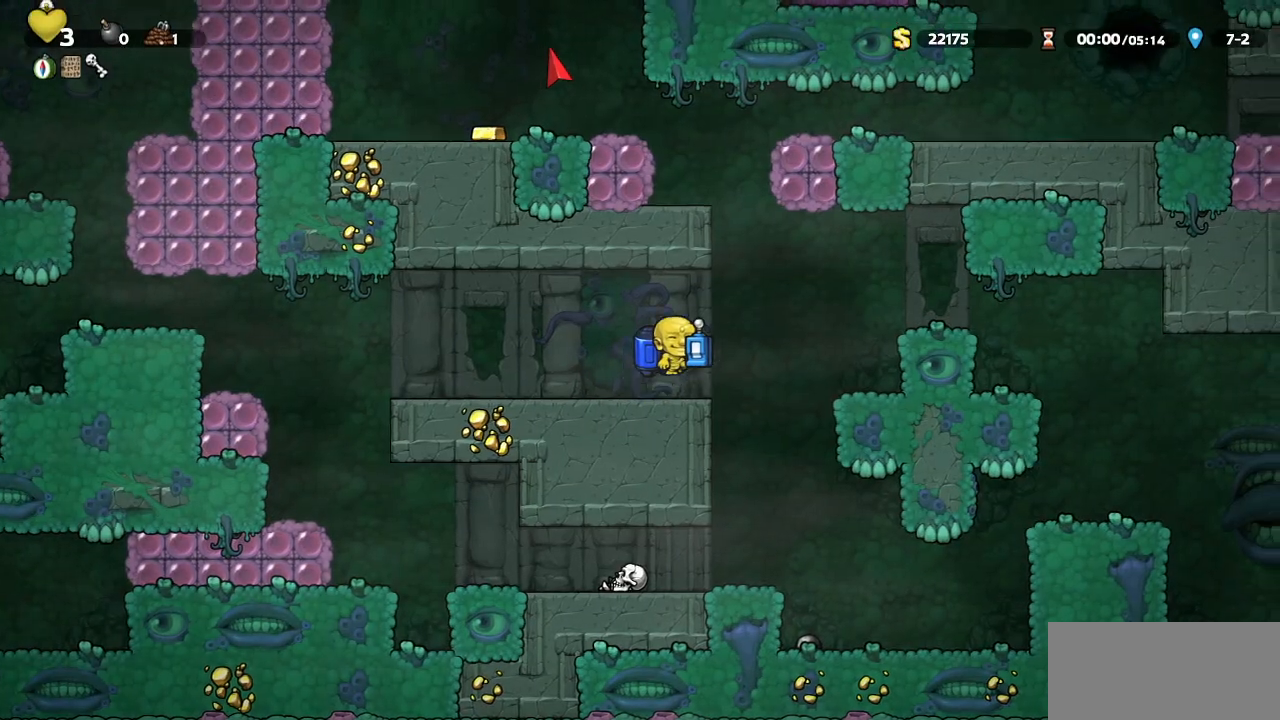
{"dt_ms": 500, "buttons": ["CROSS", "R1", "DPAD_RIGHT"], "left_stick": "center", "events": [[17, "CROSS", "up"], [67, "CROSS", "down"], [100, "DPAD_RIGHT", "up"], [133, "DPAD_LEFT", "down"], [267, "DPAD_LEFT", "up"], [467, "DPAD_RIGHT", "down"]]}
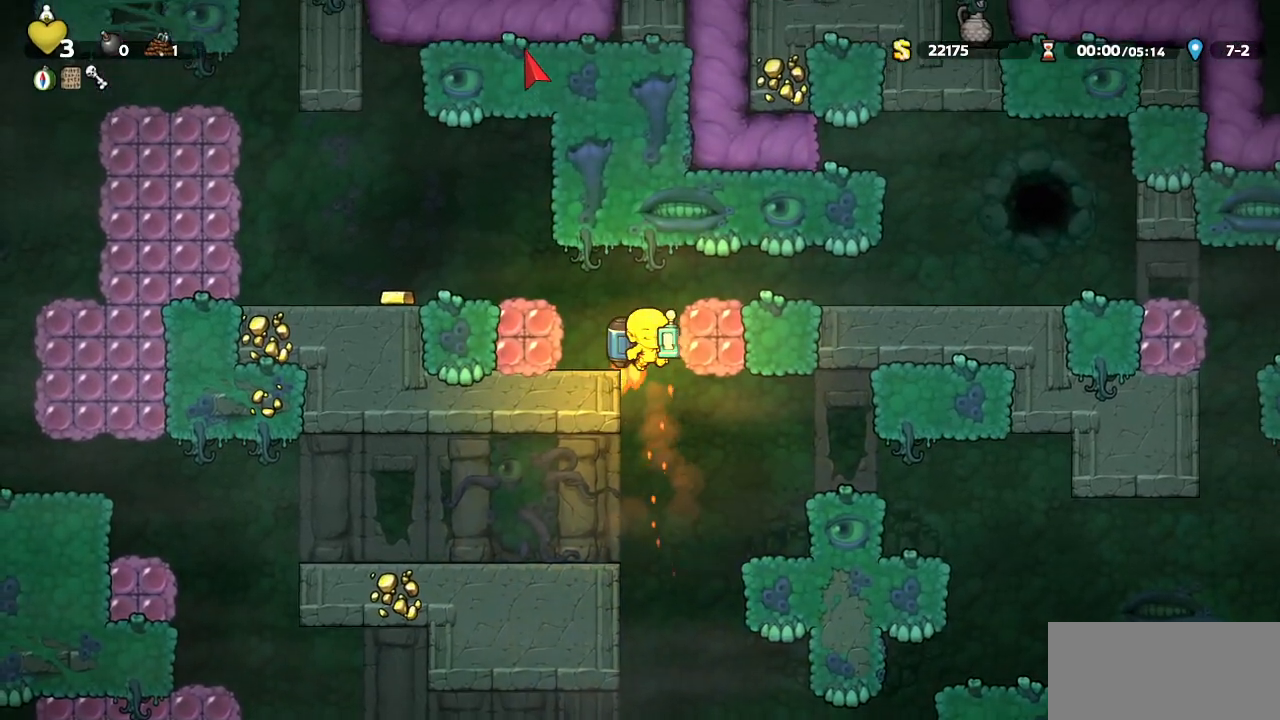
{"dt_ms": 1000, "buttons": ["CROSS", "R1"], "left_stick": "center"}
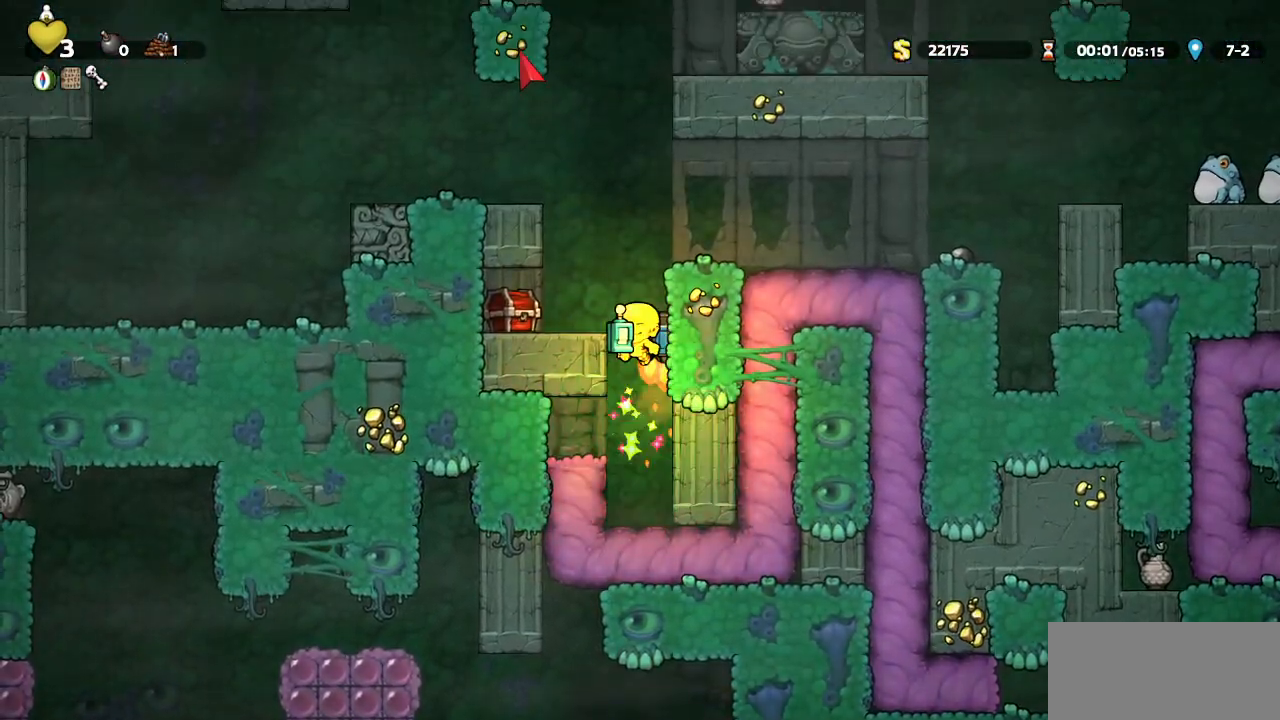
{"dt_ms": 500, "buttons": ["R1", "DPAD_LEFT"], "left_stick": "center", "events": [[267, "DPAD_LEFT", "down"], [450, "CROSS", "up"]]}
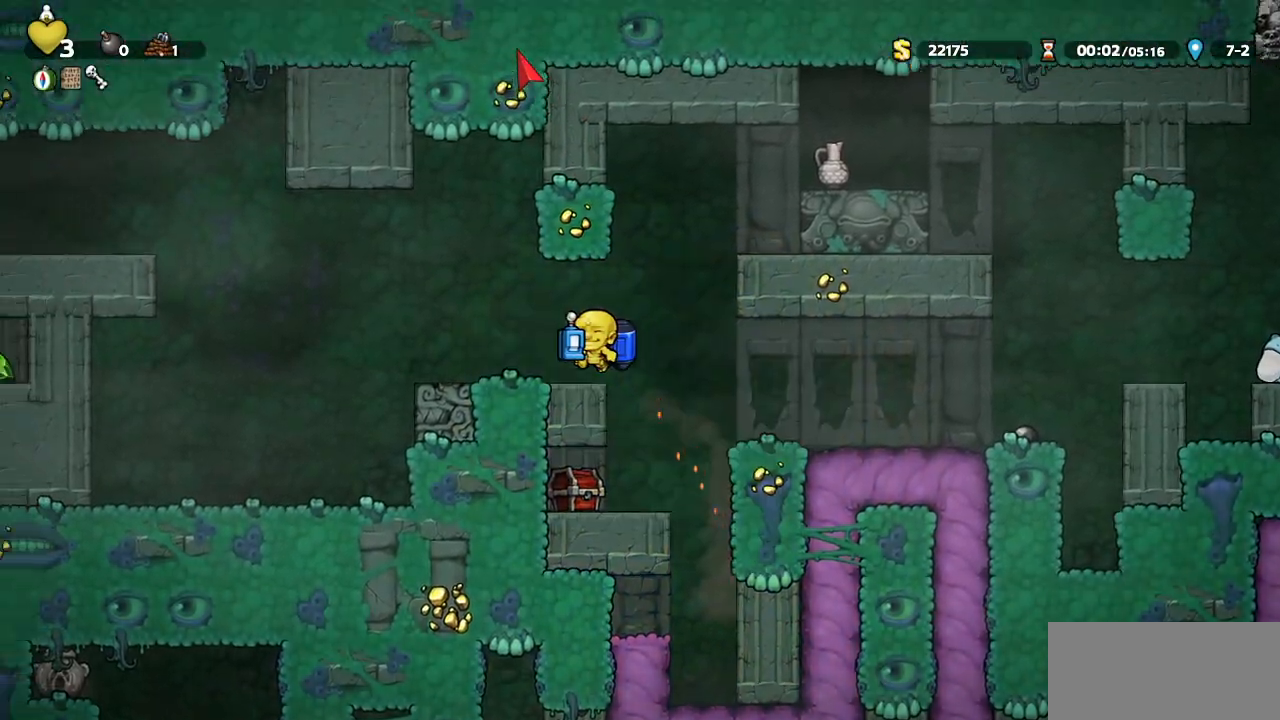
{"dt_ms": 500, "buttons": ["R1"], "left_stick": "center", "events": [[133, "DPAD_LEFT", "up"], [267, "CROSS", "down"], [350, "CROSS", "up"], [417, "CROSS", "down"], [483, "CROSS", "up"]]}
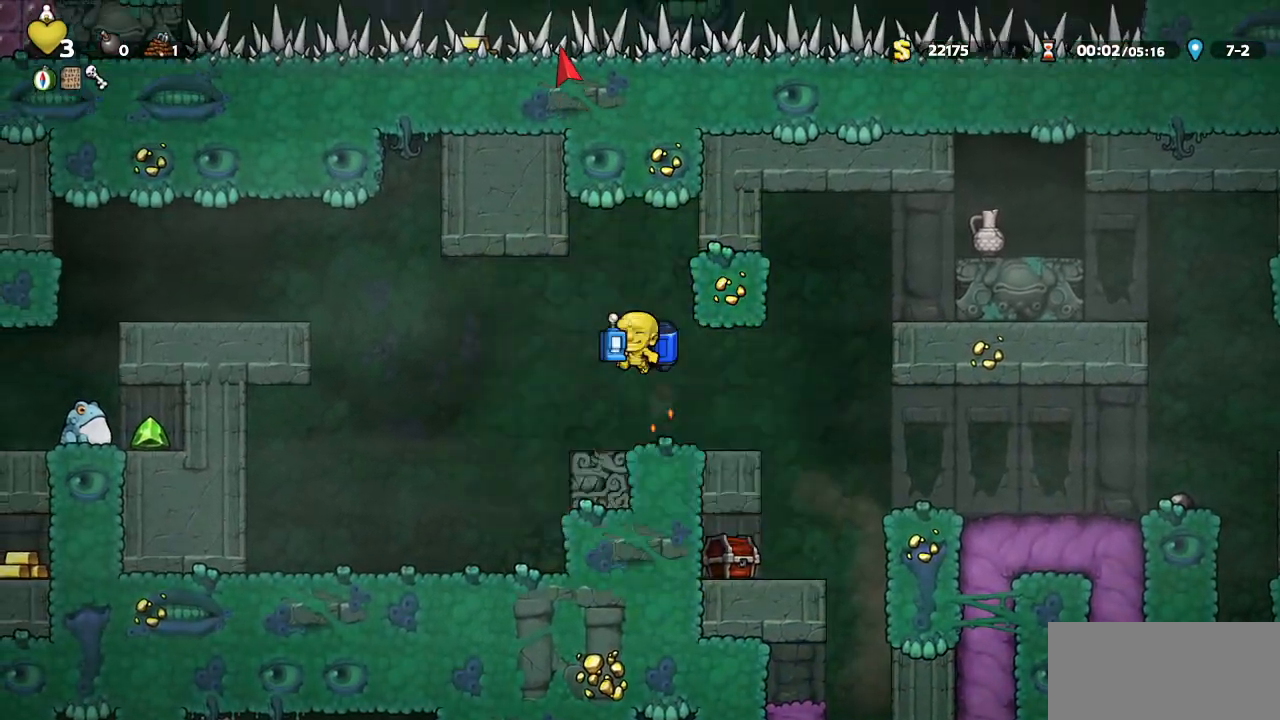
{"dt_ms": 500, "buttons": ["CROSS", "R1", "DPAD_LEFT"], "left_stick": "center", "events": [[200, "DPAD_UP", "down"], [250, "SQUARE", "down"], [283, "CROSS", "down"], [317, "SQUARE", "up"], [367, "CROSS", "up"], [383, "DPAD_UP", "up"], [417, "CROSS", "down"], [483, "DPAD_LEFT", "down"]]}
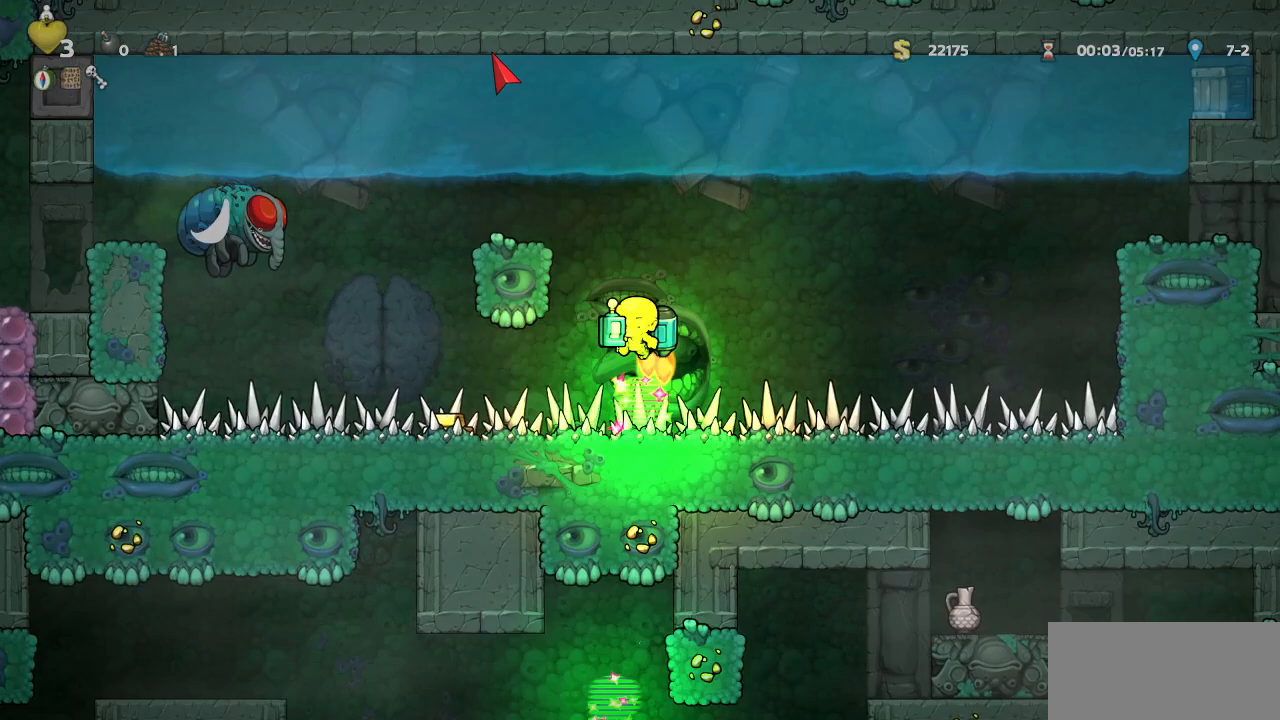
{"dt_ms": 500, "buttons": [], "left_stick": "center", "events": [[17, "CROSS", "up"], [83, "DPAD_LEFT", "up"], [133, "CROSS", "down"], [333, "CROSS", "up"], [333, "DPAD_LEFT", "down"], [367, "R1", "up"], [483, "DPAD_LEFT", "up"]]}
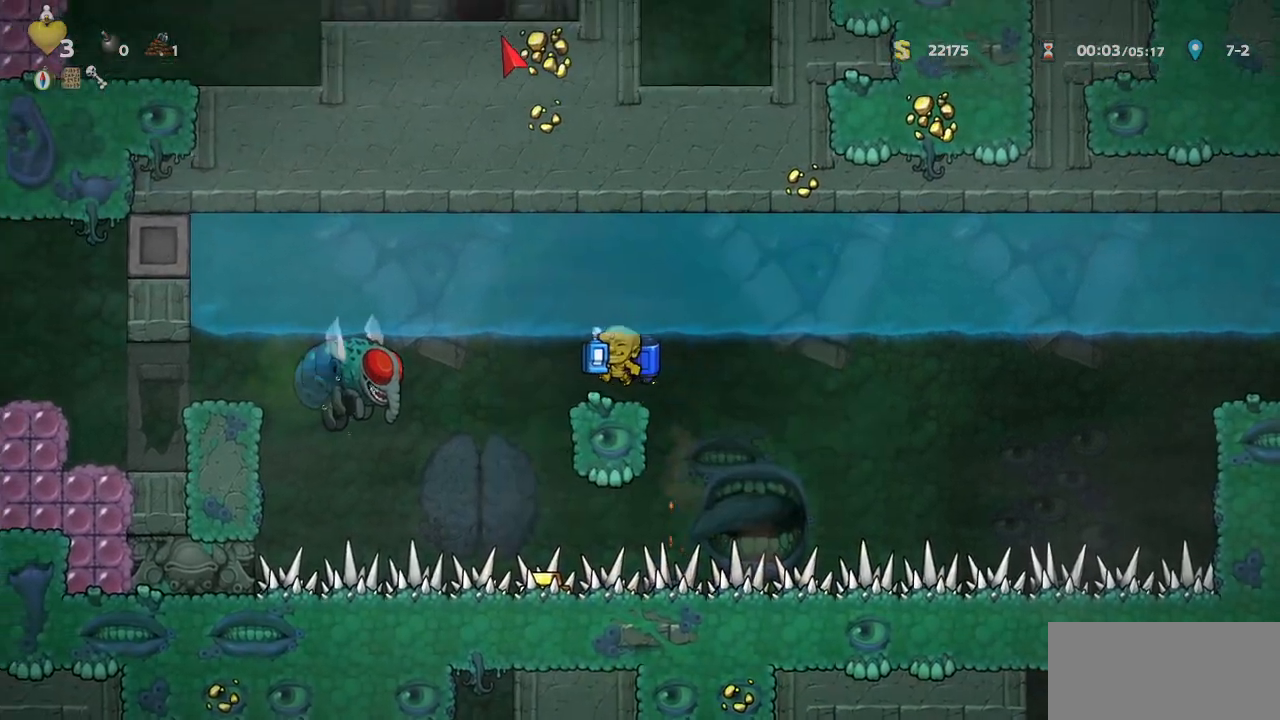
{"dt_ms": 500, "buttons": ["DPAD_RIGHT"], "left_stick": "center", "events": [[267, "DPAD_RIGHT", "down"]]}
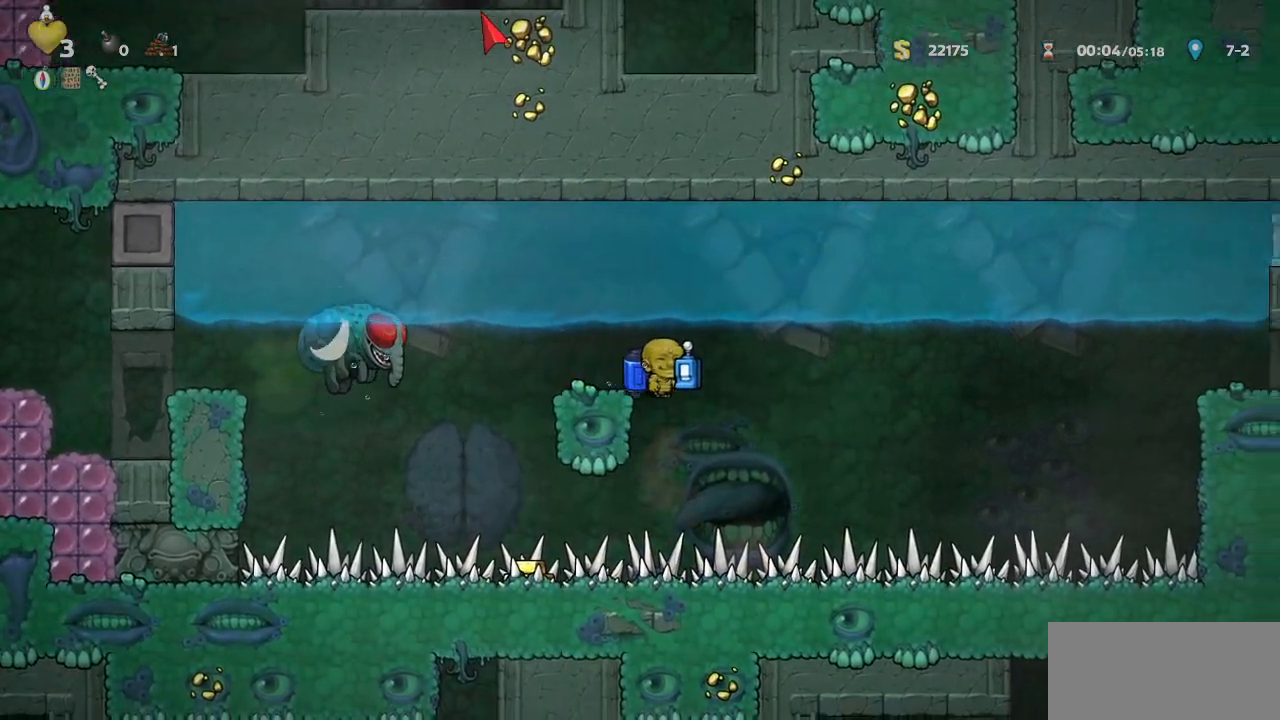
{"dt_ms": 500, "buttons": ["DPAD_LEFT"], "left_stick": "center"}
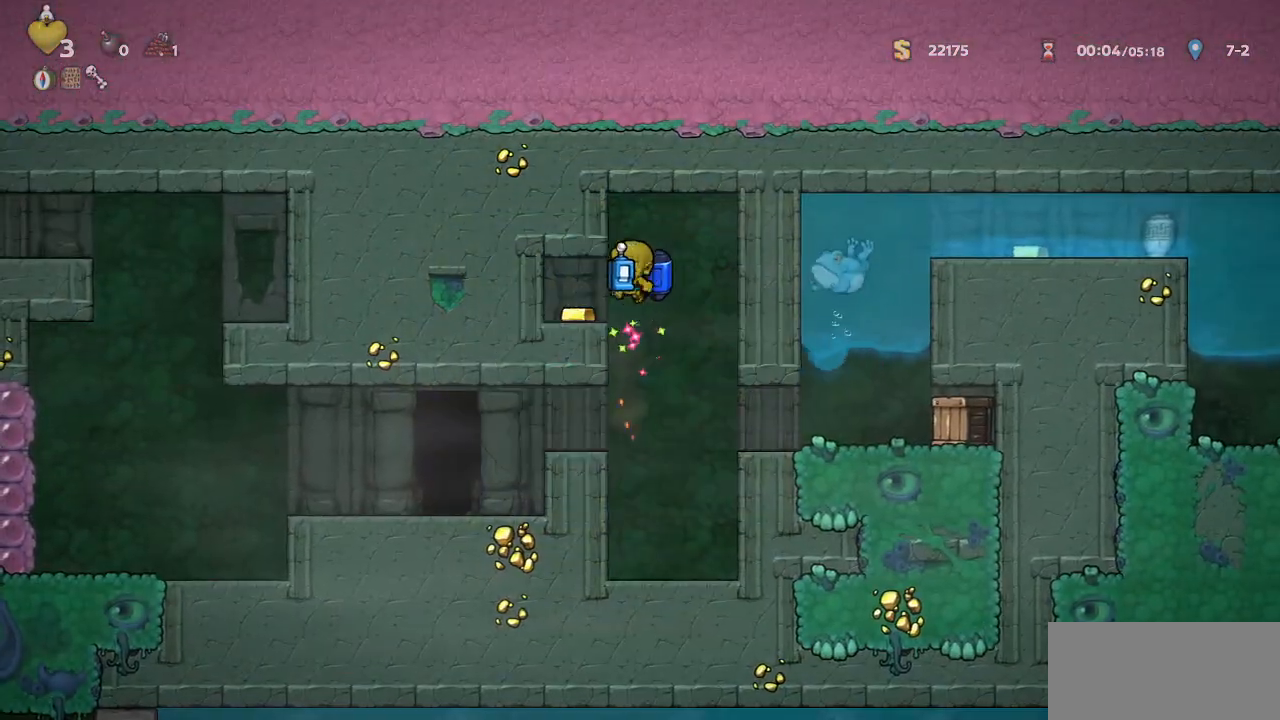
{"dt_ms": 500, "buttons": ["R1"], "left_stick": "center", "events": [[67, "R1", "down"], [83, "DPAD_LEFT", "up"], [300, "DPAD_RIGHT", "down"], [383, "DPAD_RIGHT", "up"]]}
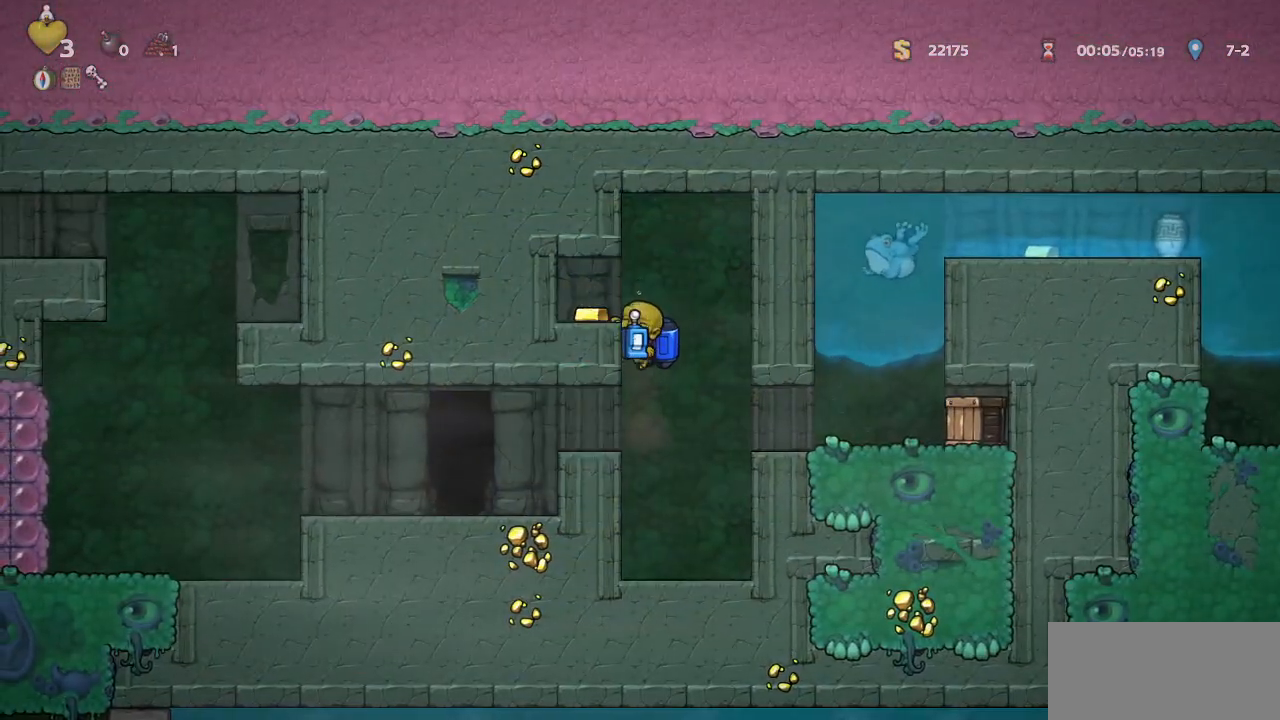
{"dt_ms": 500, "buttons": ["R1"], "left_stick": "center"}